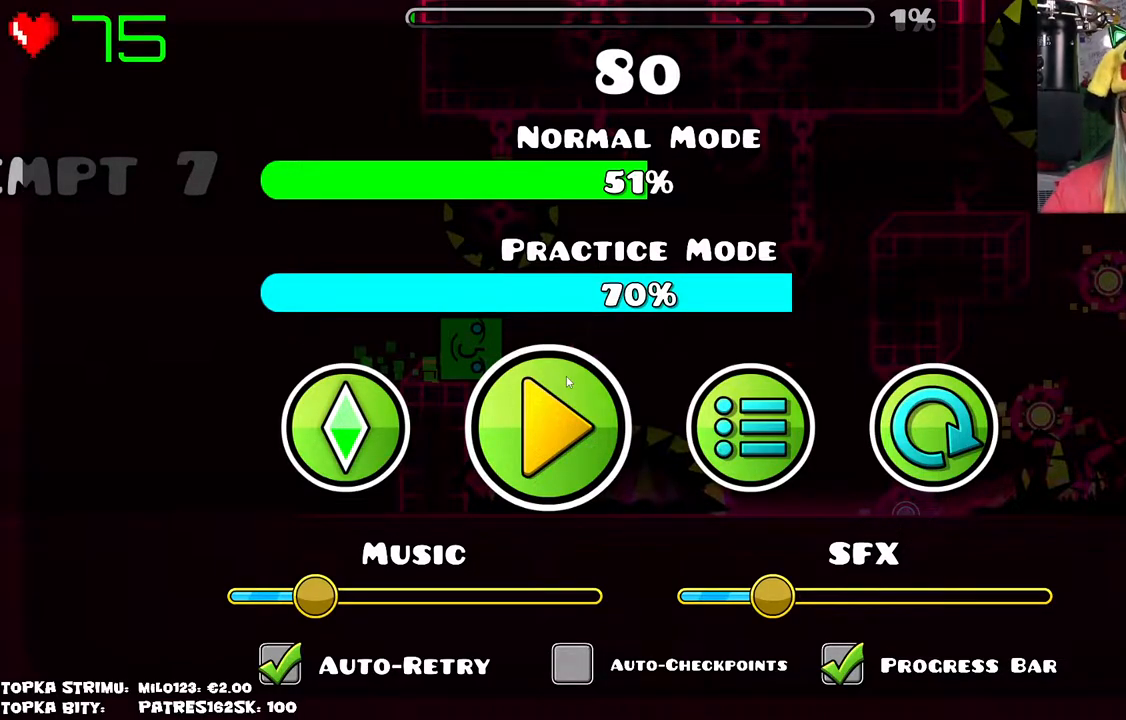
Gameplay with keyboard and mouse; each line is a JSON object with the keys and mouse buttons held at the frame after it. "events" lists presses ("down") and releases ("up") of "mouse_left", "mouse_wheel" and "mouse_right" between this image and that frame as [ms after this image, input, new state], when the widget could be followed in between. "mouse_left", "mouse_wheel", "mouse_right" = the "left", "wheel", "right" buttons of the "mouse" list. No other keys are recorded. "wheel" means that the mouse wheel is clicked or scrolled. Mouse movement is not recorded.
{"keys": [], "mouse": [], "events": [[384, "mouse_left", "down"], [467, "mouse_left", "up"]]}
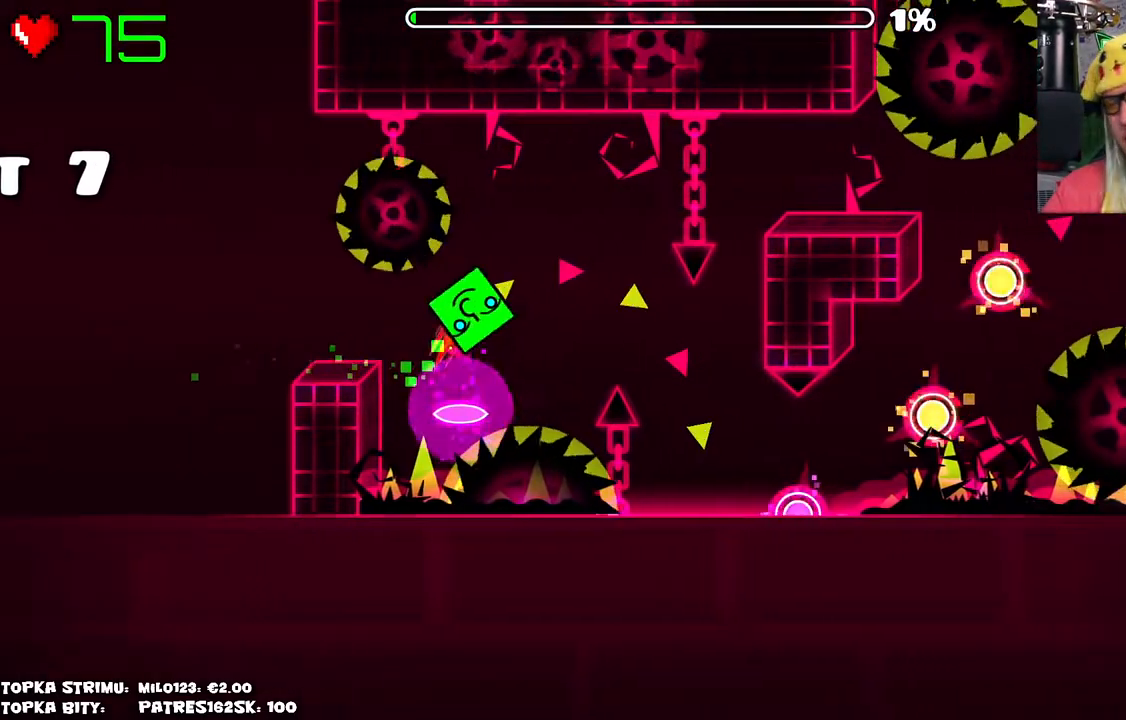
{"keys": [], "mouse": [], "events": []}
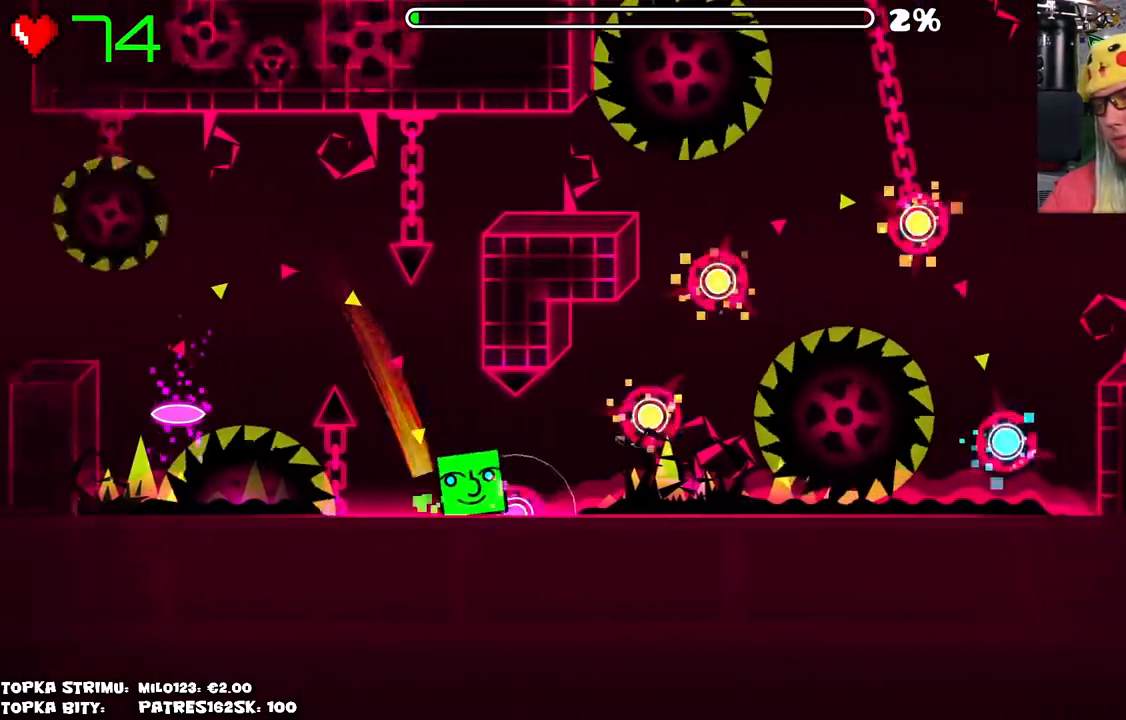
{"keys": [], "mouse": [], "events": []}
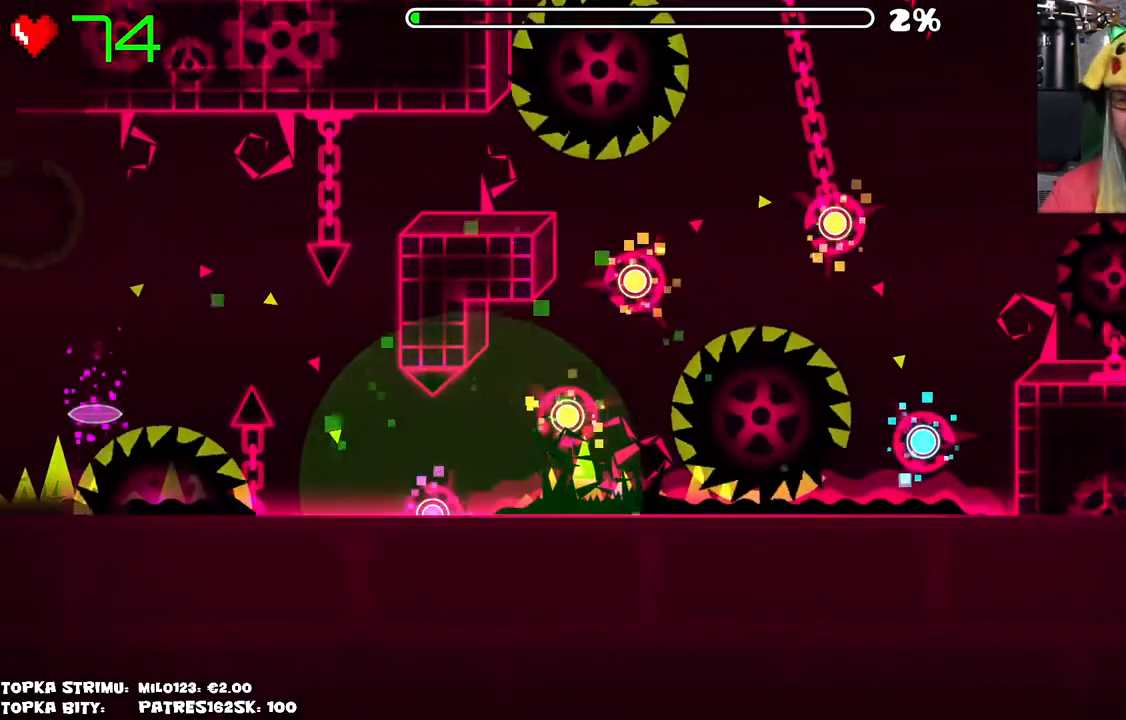
{"keys": [], "mouse": [], "events": []}
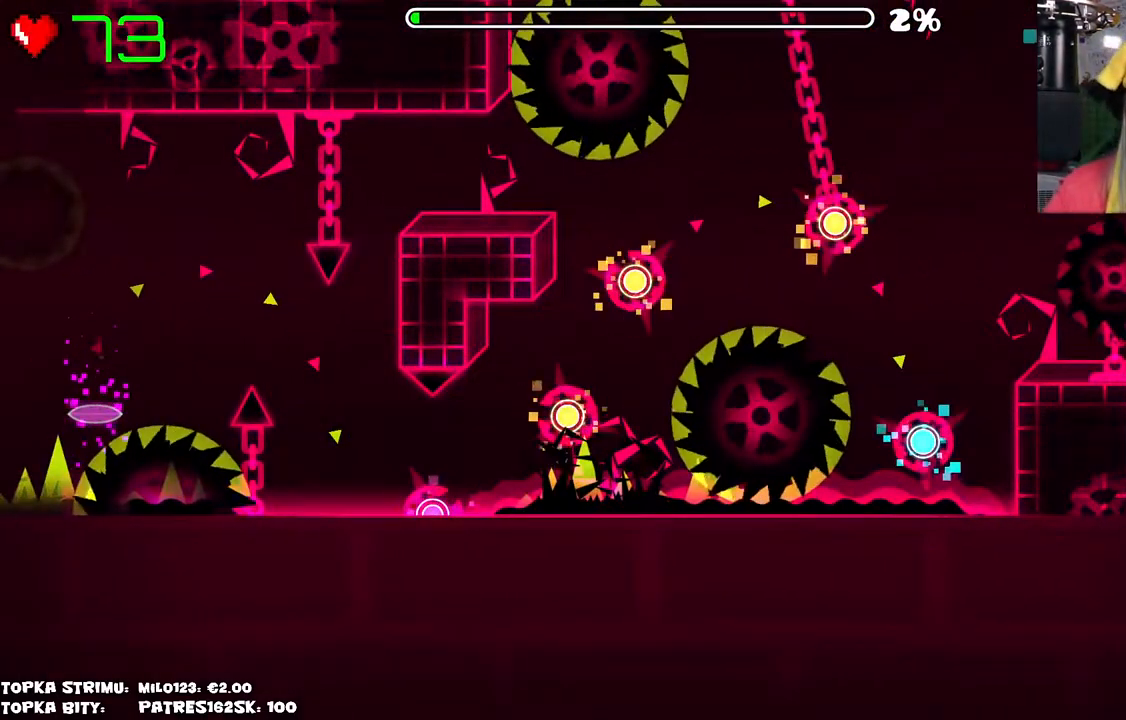
{"keys": [], "mouse": [], "events": []}
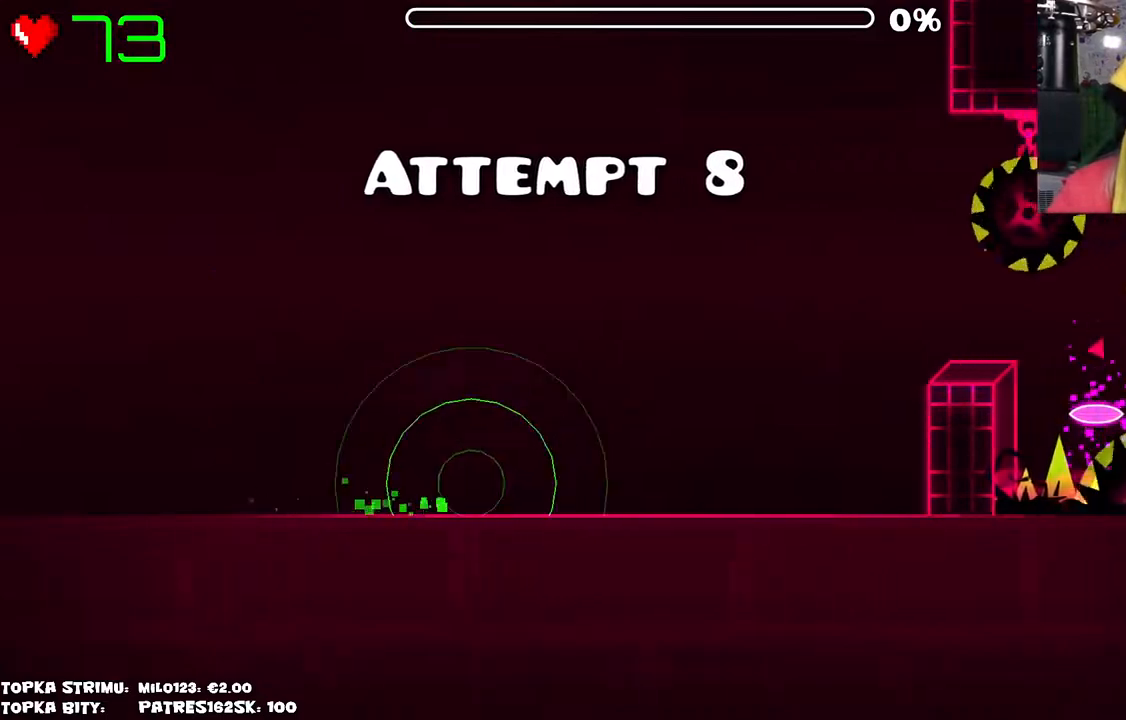
{"keys": [], "mouse": [], "events": []}
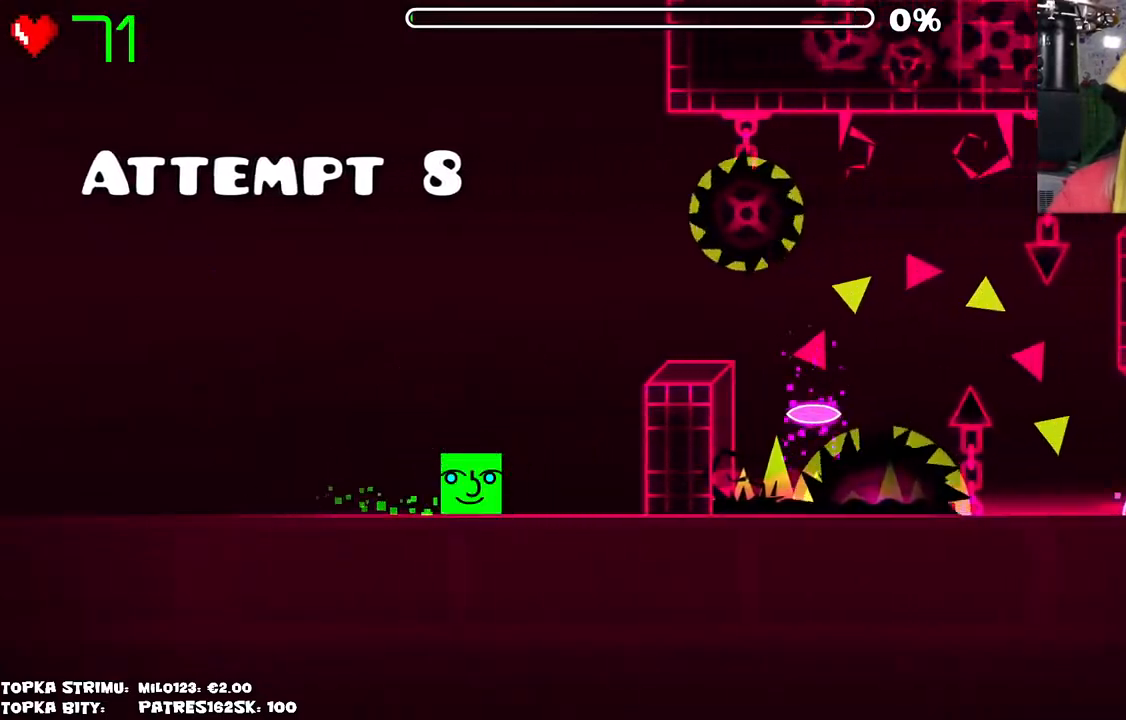
{"keys": [], "mouse": [], "events": [[234, "mouse_left", "down"], [317, "mouse_left", "up"]]}
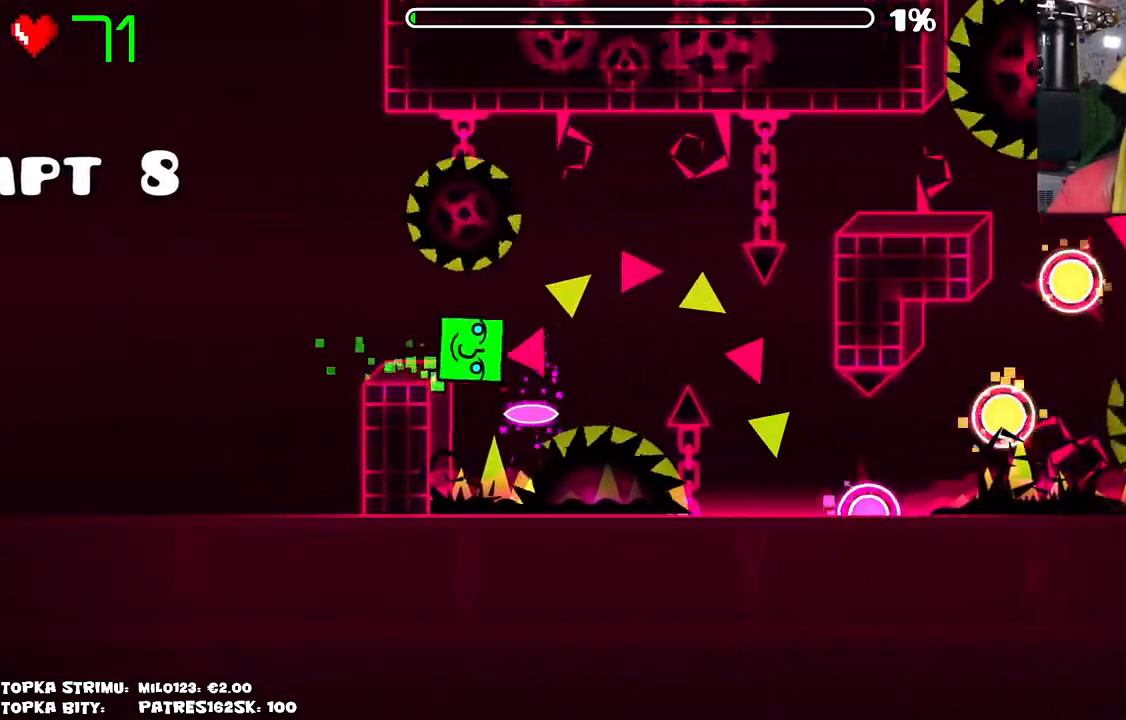
{"keys": [], "mouse": [], "events": []}
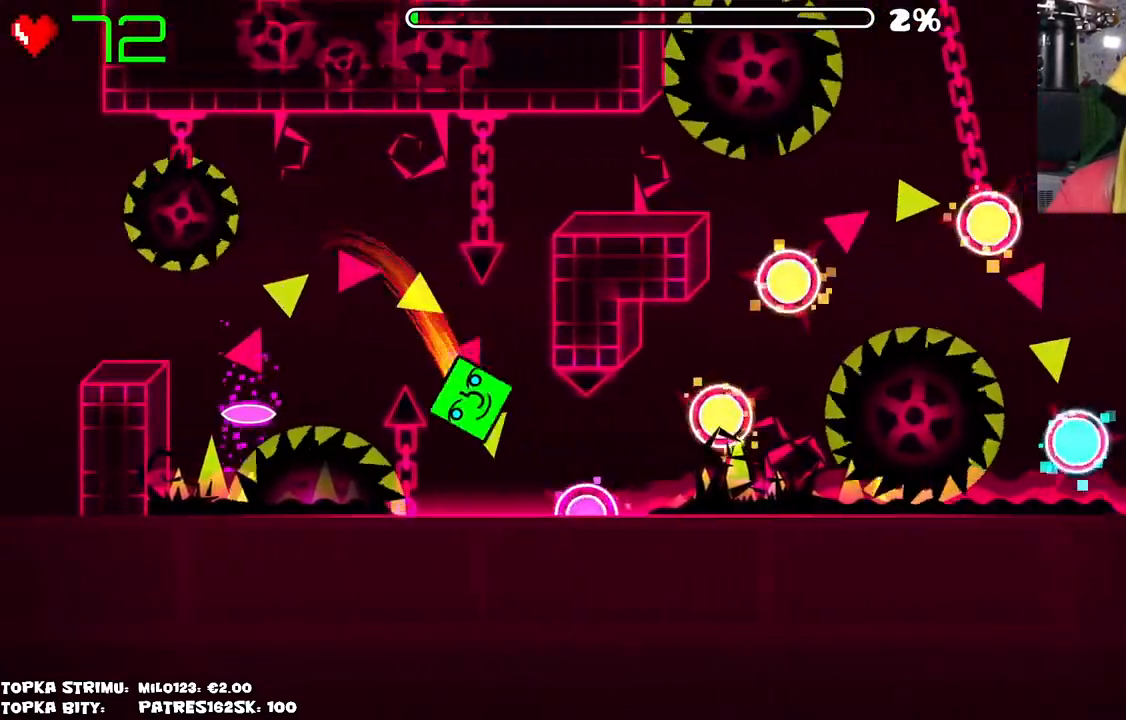
{"keys": [], "mouse": [], "events": [[400, "mouse_left", "down"], [450, "mouse_left", "up"]]}
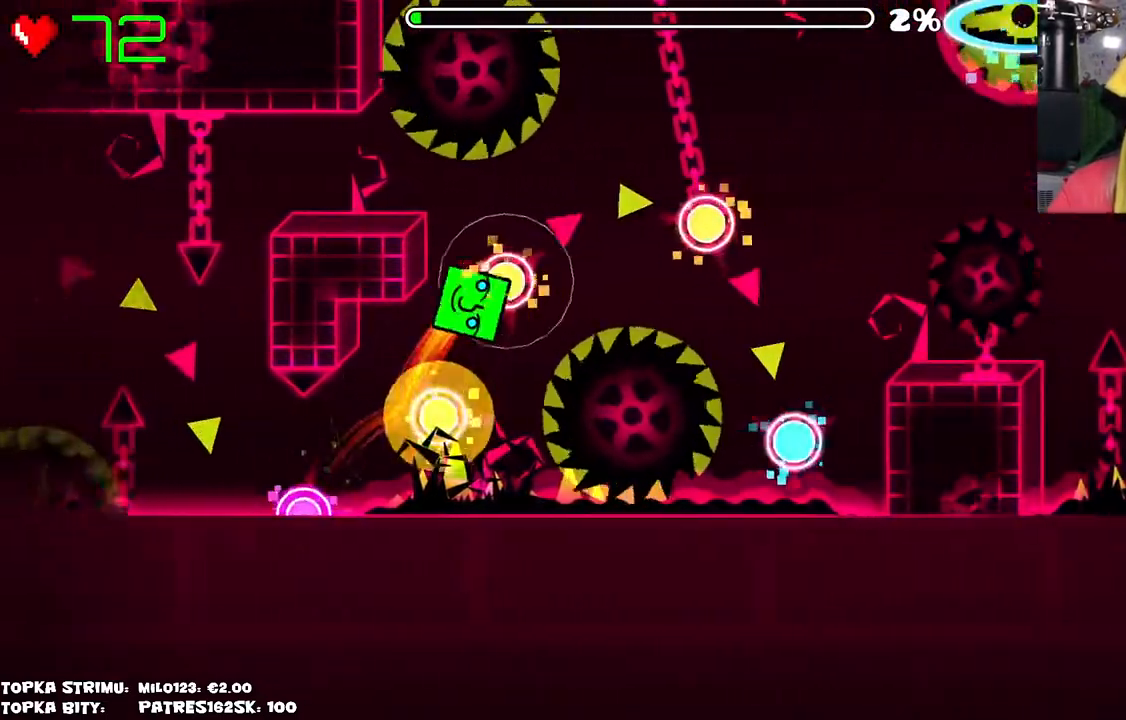
{"keys": [], "mouse": [], "events": [[17, "mouse_left", "down"], [84, "mouse_left", "up"], [134, "mouse_left", "down"], [284, "mouse_left", "up"]]}
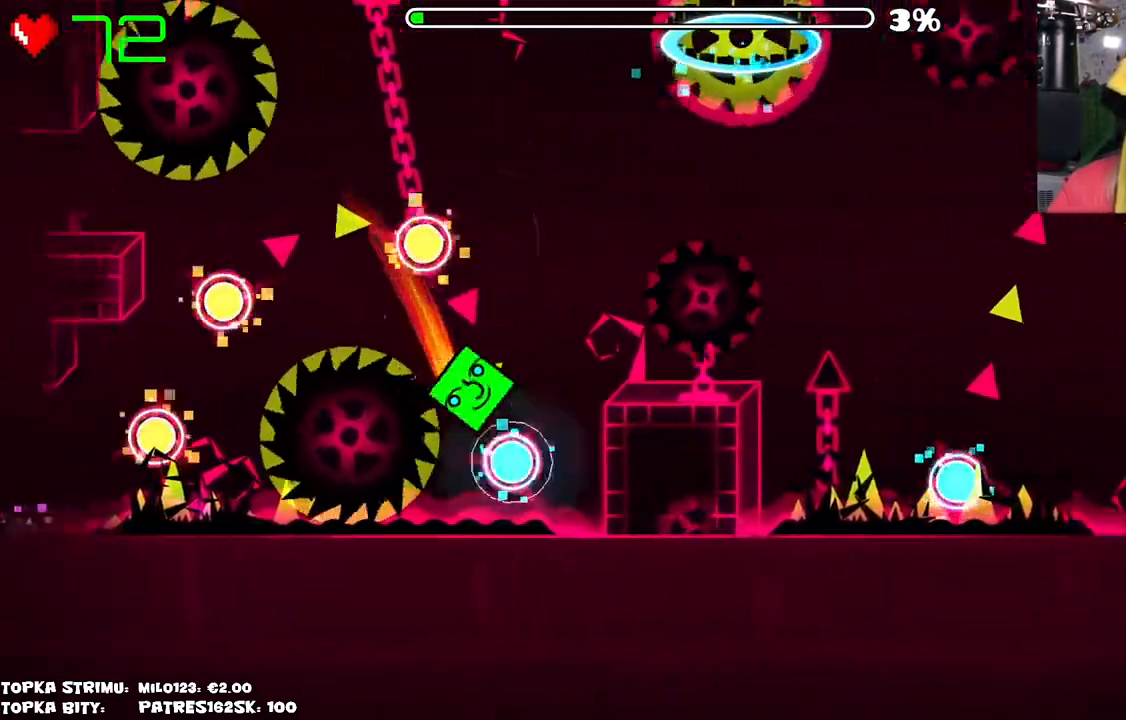
{"keys": [], "mouse": [], "events": [[117, "mouse_left", "down"], [300, "mouse_left", "up"]]}
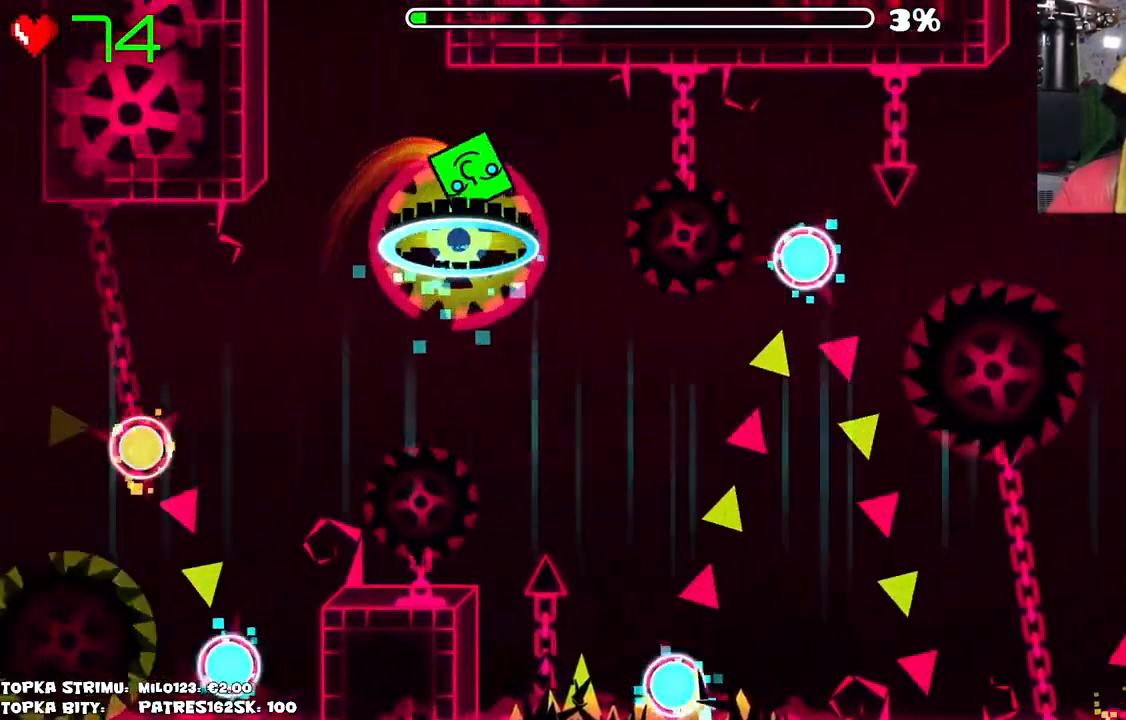
{"keys": [], "mouse": ["left"], "events": [[417, "mouse_left", "down"]]}
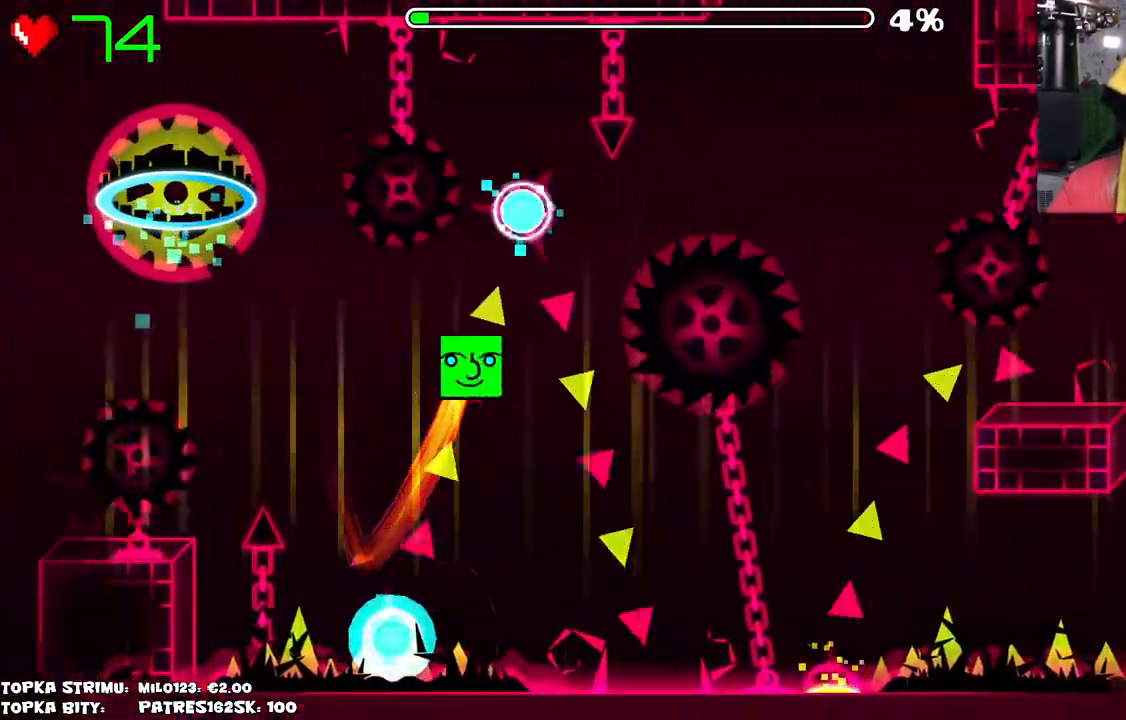
{"keys": [], "mouse": [], "events": [[100, "mouse_left", "up"]]}
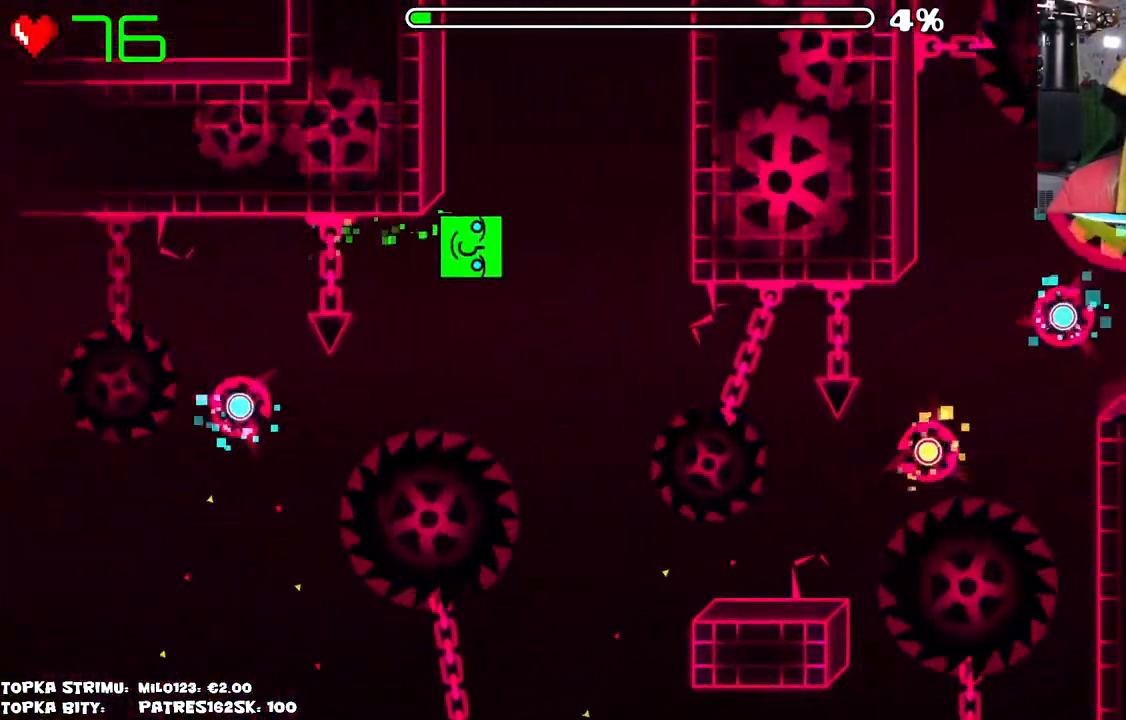
{"keys": [], "mouse": [], "events": [[150, "mouse_left", "down"], [250, "mouse_left", "up"]]}
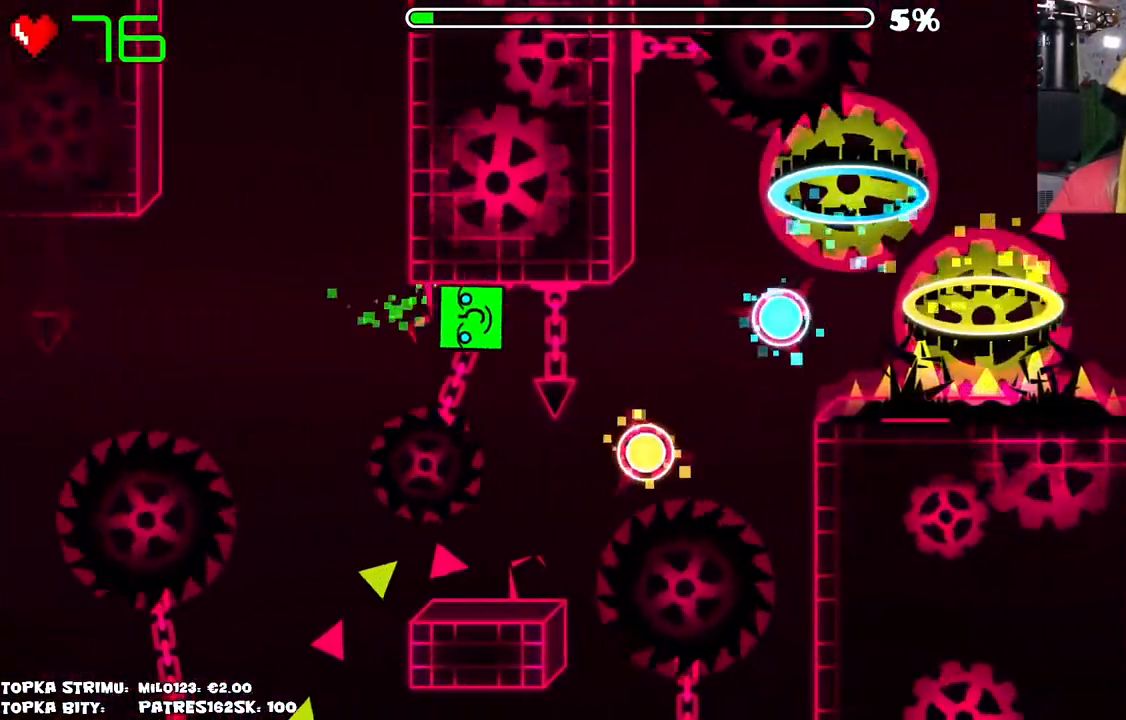
{"keys": [], "mouse": [], "events": []}
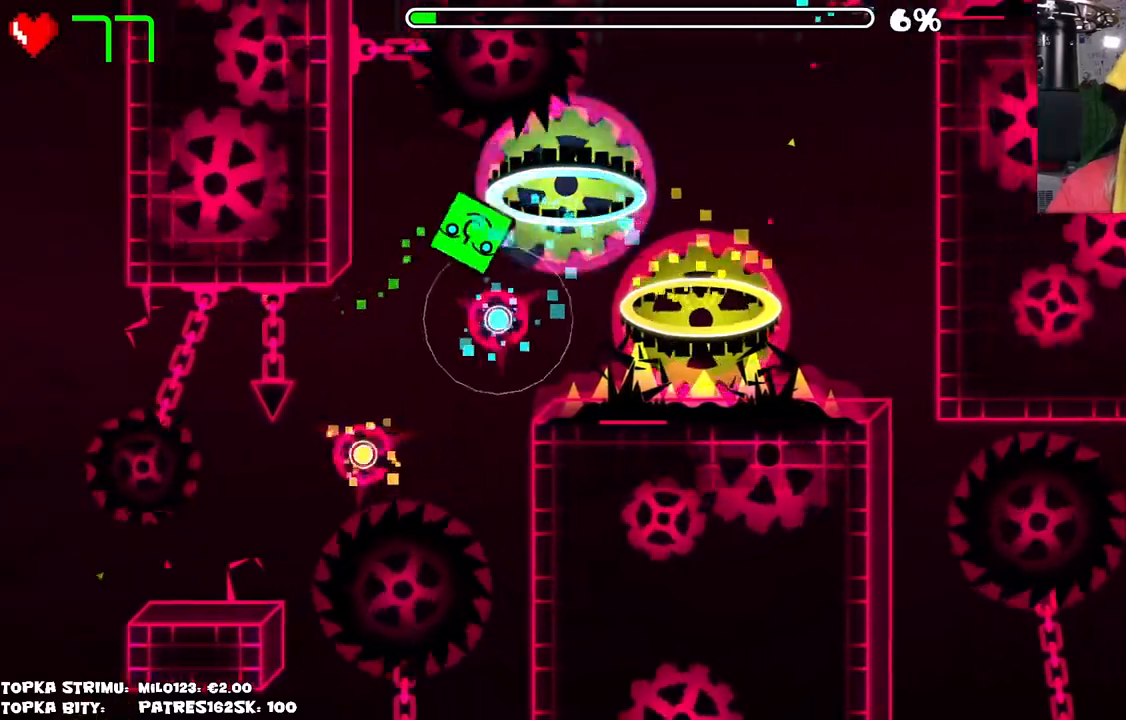
{"keys": [], "mouse": [], "events": []}
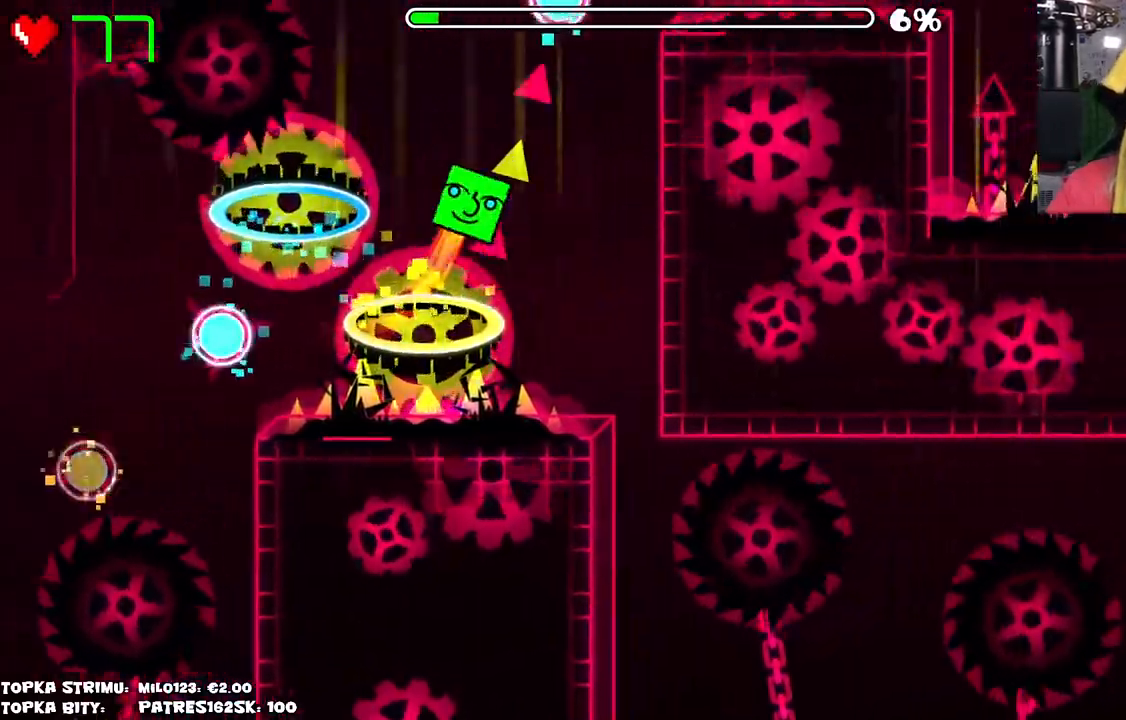
{"keys": [], "mouse": ["left"], "events": [[434, "mouse_left", "down"]]}
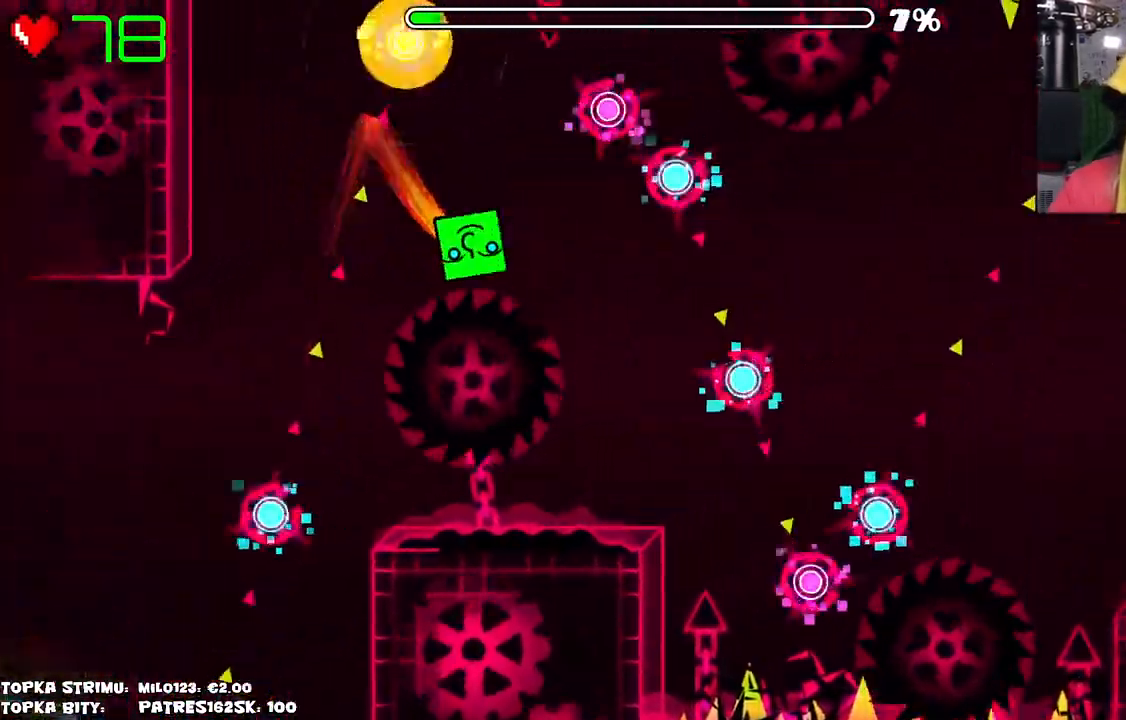
{"keys": [], "mouse": ["left"], "events": [[117, "mouse_left", "up"], [367, "mouse_left", "down"], [417, "mouse_left", "up"], [450, "mouse_left", "down"]]}
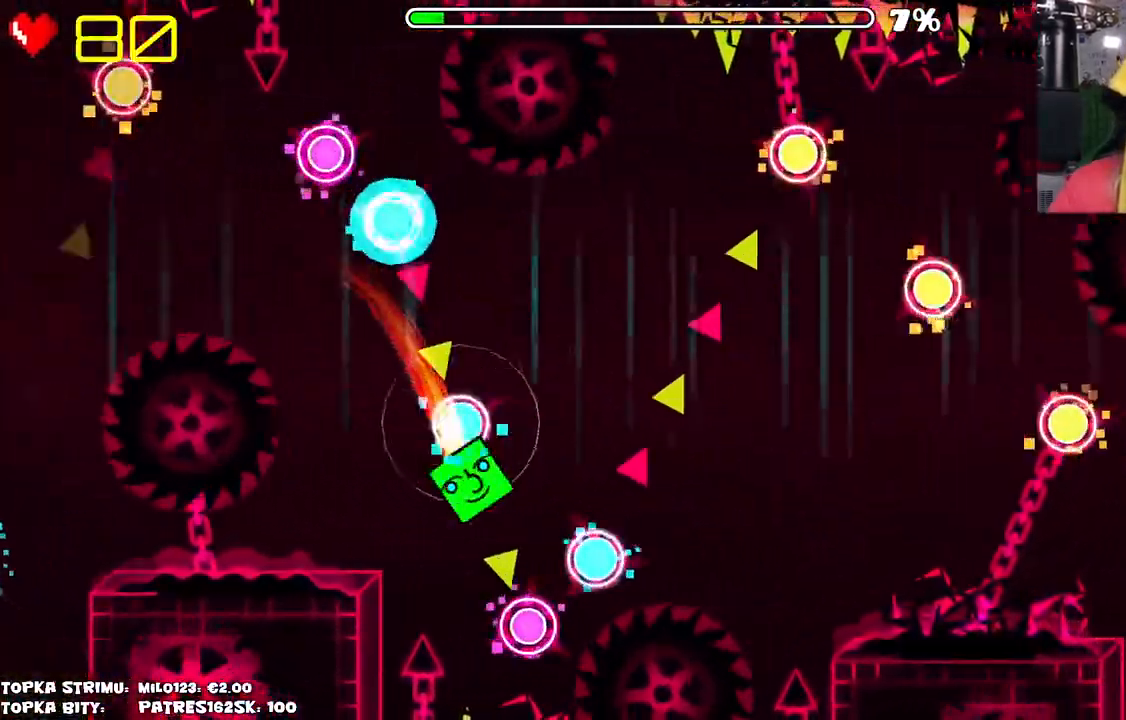
{"keys": [], "mouse": [], "events": [[50, "mouse_left", "up"], [234, "mouse_left", "down"], [284, "mouse_left", "up"], [317, "mouse_left", "down"], [417, "mouse_left", "up"]]}
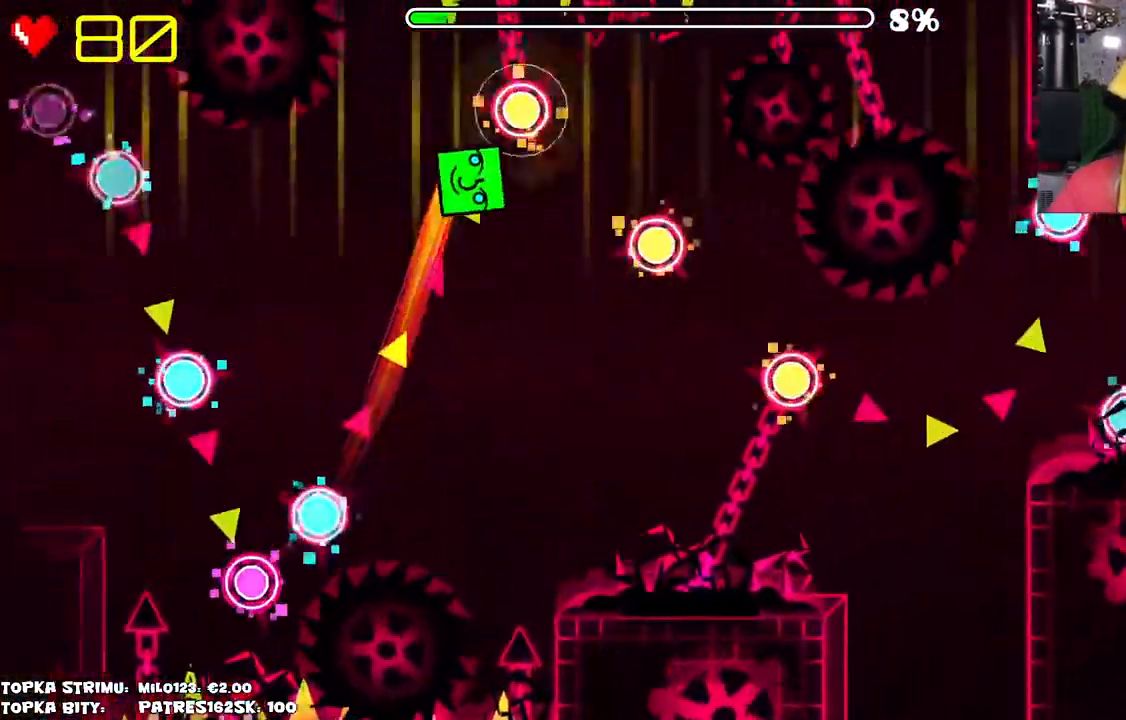
{"keys": [], "mouse": [], "events": [[117, "mouse_left", "down"], [200, "mouse_left", "up"], [384, "mouse_left", "down"], [434, "mouse_left", "up"]]}
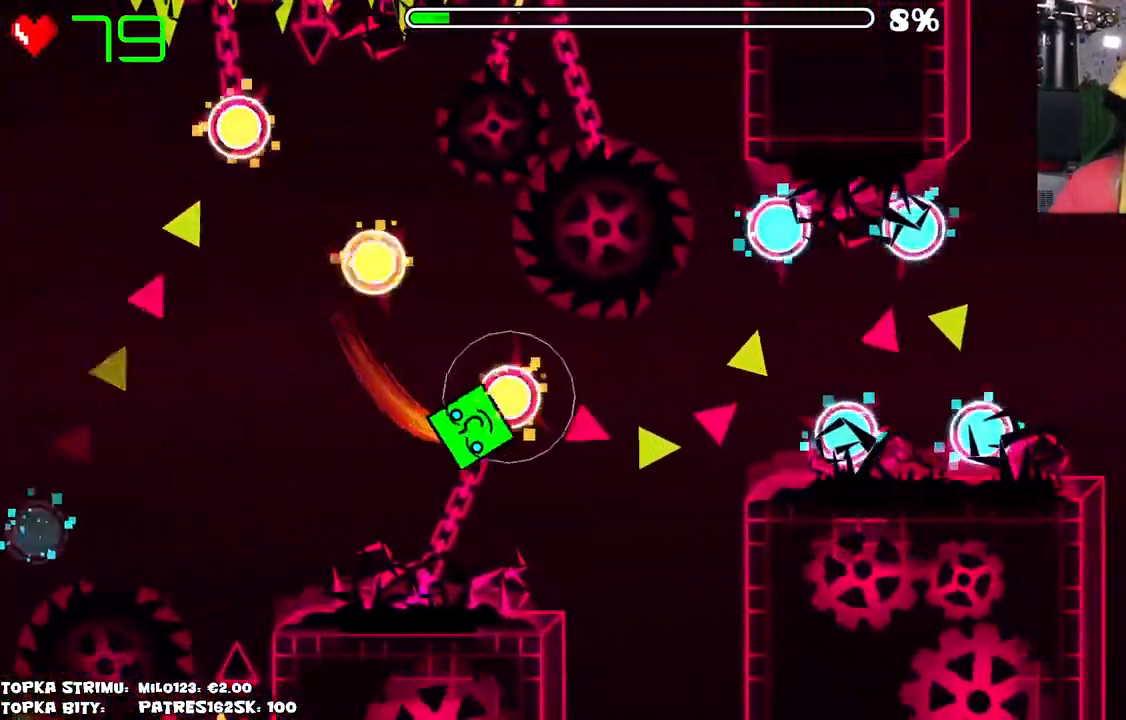
{"keys": [], "mouse": [], "events": [[117, "mouse_left", "down"], [167, "mouse_left", "up"]]}
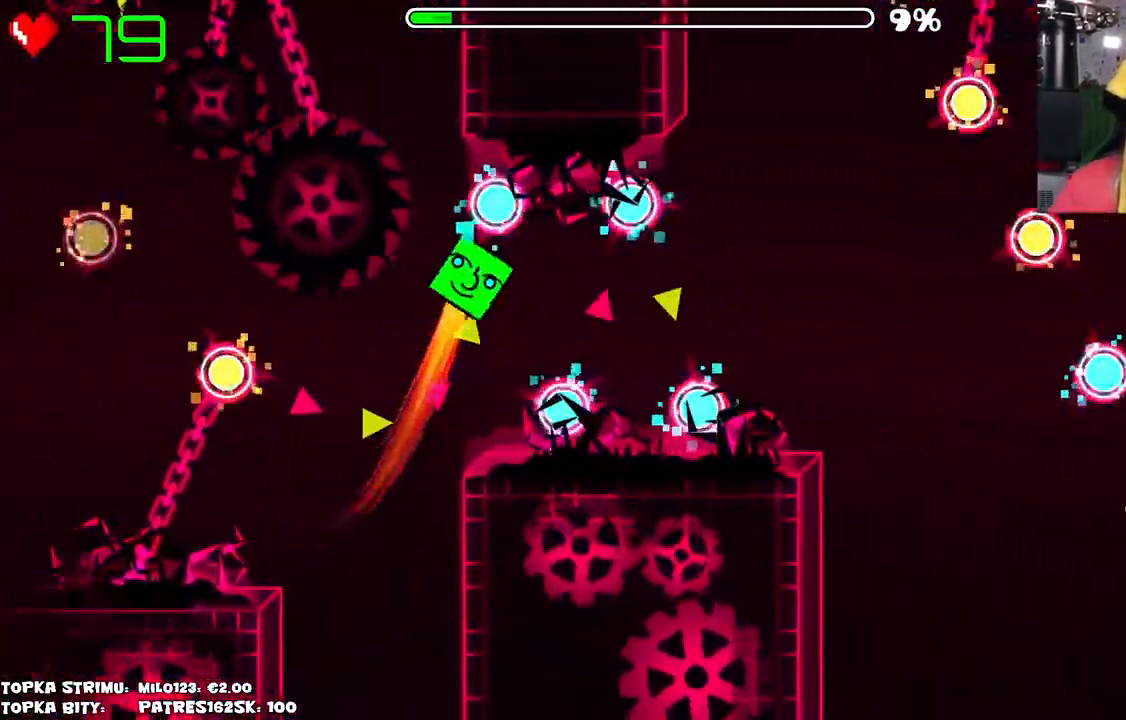
{"keys": [], "mouse": [], "events": [[134, "mouse_left", "down"], [184, "mouse_left", "up"], [234, "mouse_left", "down"], [334, "mouse_left", "up"], [384, "mouse_left", "down"], [417, "mouse_left", "up"]]}
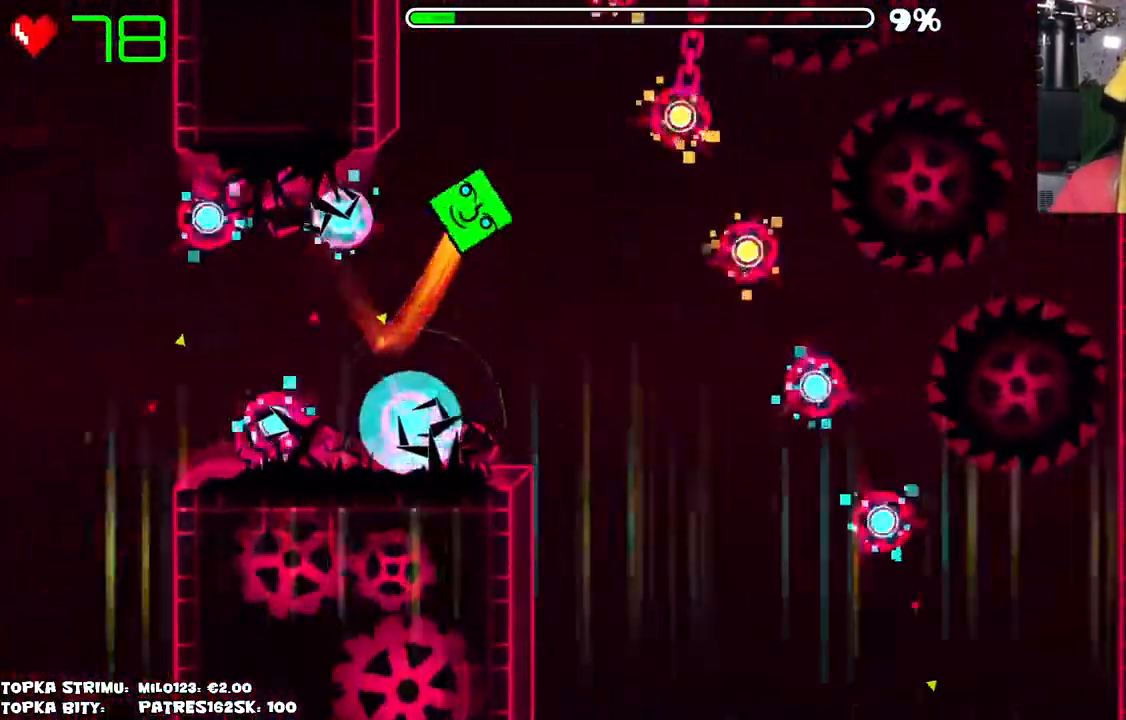
{"keys": [], "mouse": [], "events": [[17, "mouse_left", "down"], [67, "mouse_left", "up"]]}
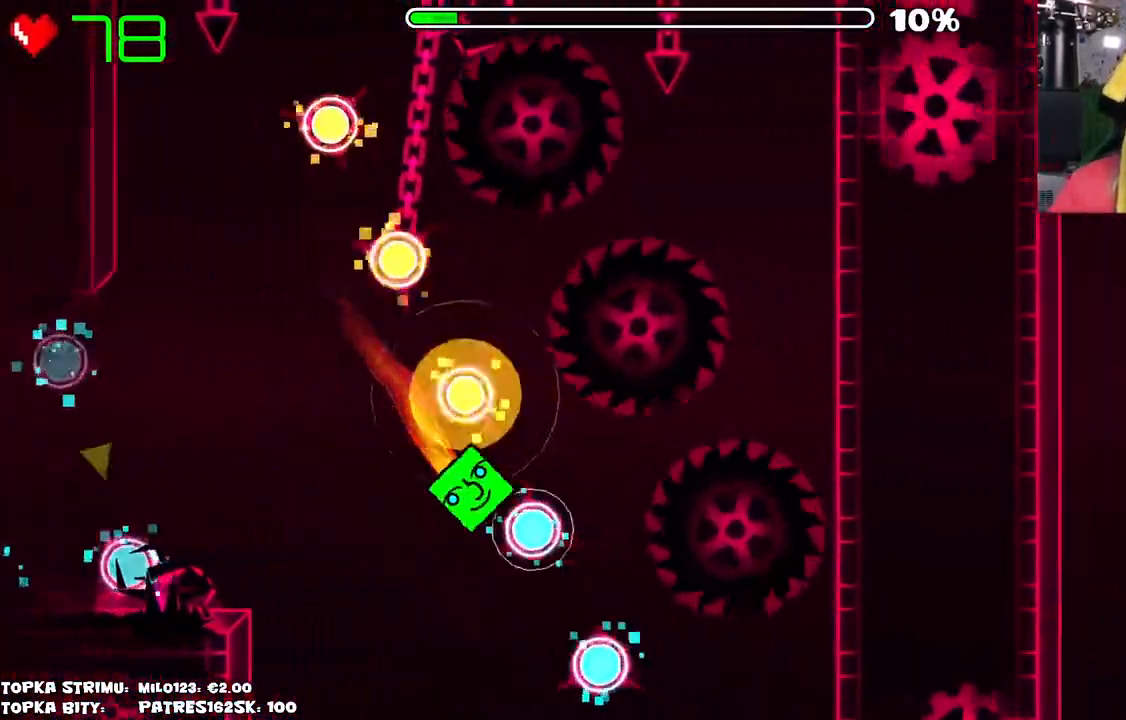
{"keys": [], "mouse": [], "events": []}
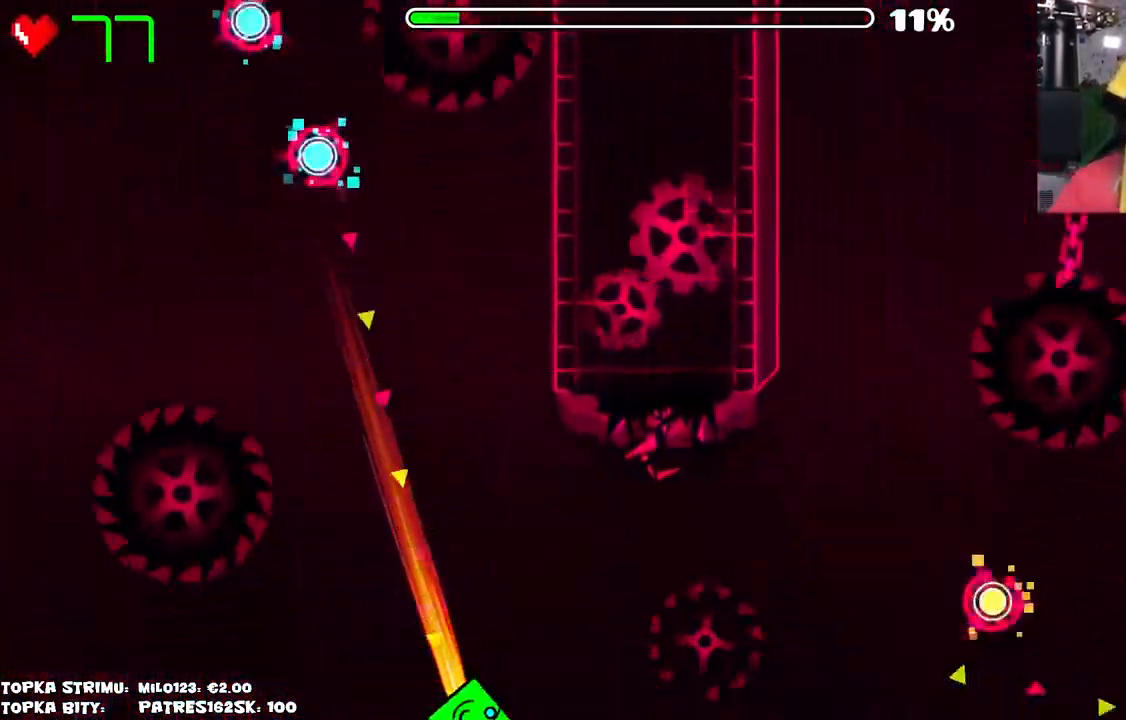
{"keys": [], "mouse": [], "events": []}
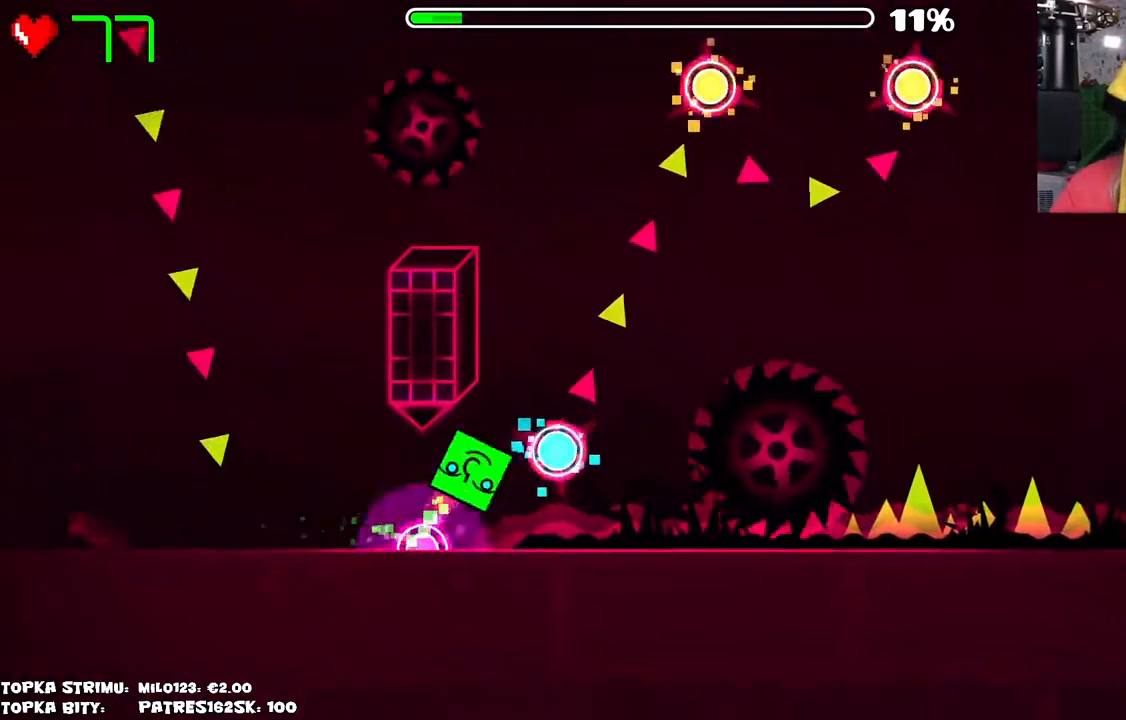
{"keys": [], "mouse": ["left"], "events": [[67, "mouse_left", "down"], [150, "mouse_left", "up"], [200, "mouse_left", "down"], [300, "mouse_left", "up"], [400, "mouse_left", "down"]]}
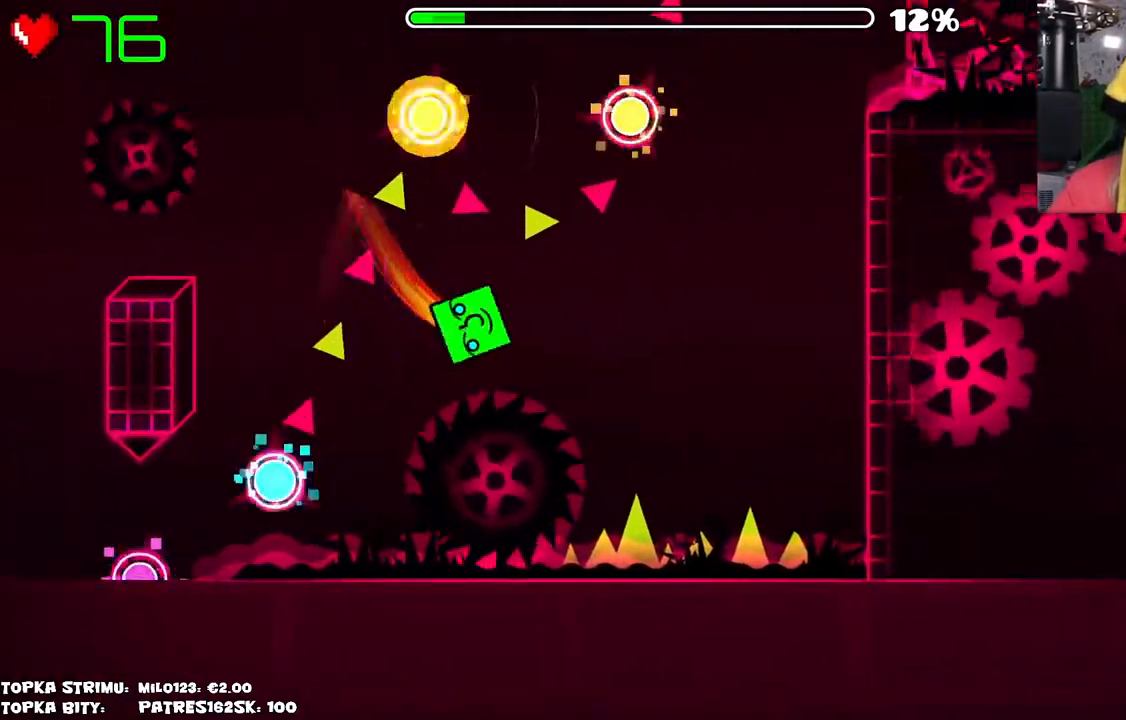
{"keys": [], "mouse": [], "events": [[134, "mouse_left", "up"]]}
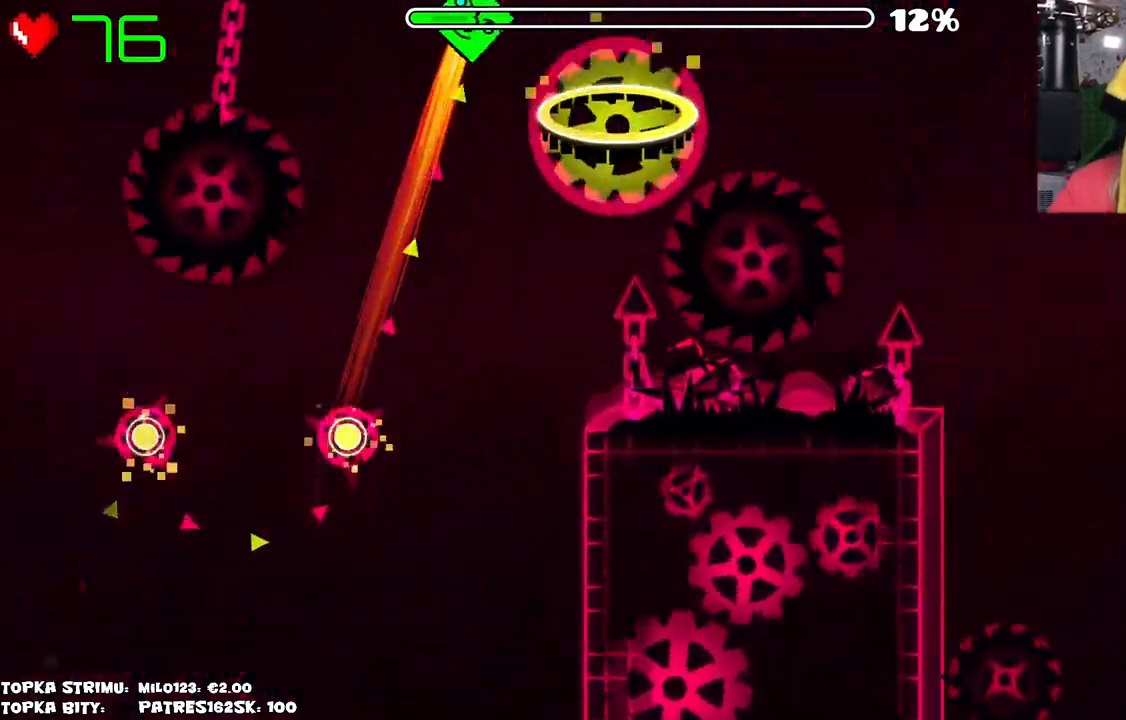
{"keys": [], "mouse": [], "events": [[100, "mouse_left", "down"], [367, "mouse_left", "up"]]}